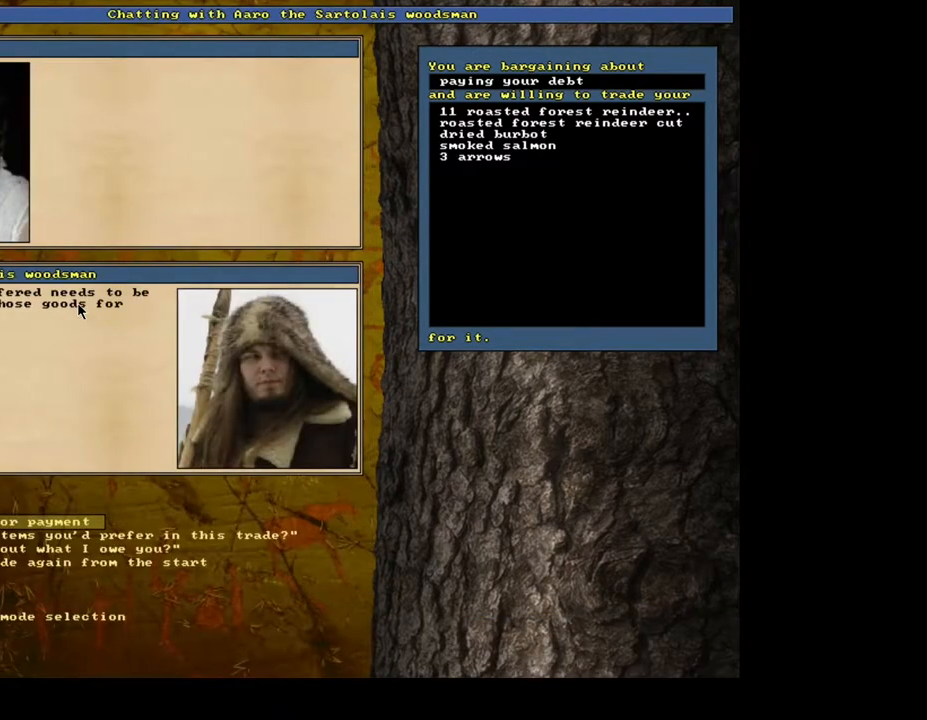
Gameplay with keyboard and mouse; each line is a JSON object with the keys and mouse buttons held at the frame after it. "events" lists presses ("down") and releases ("up") of ".", "/", "0", "1", "2", "3", "4", "5", "6", "7", "8", "9", "a", "alt_l", "alt_r", "b", "backslash", "c", "caps_lock", "comma", "ctrl_l", "ctrl_r", "d", "down", "e", "equals", "escape", "f", "f1", "f10", "f12", "f2", "f3", "f4", "f5", "f6", "f7", "f8", "f9", "g", "h", "i", "j", "k", "l", "lbracket", "left", "m", "minus", "n", "num0", "num1", "num2", "num3", "num4", "num5", "num6", "num7", "num8", "num9", "o", "p", "q", "r", "rbracket", "return", "right", "s", "semicolon", "shift", "space", "super", "t", "tab", "tilde", "u", "up", "v", "w", "x", "y", "z", "mouse_left", "mouse_wheel", "mouse_right", "mouse_mb4" and "mouse_mb5" between this image and that frame as [ms after this image, input, new state], when the widget could be followed in between. "mouse_left", "mouse_wheel", "mouse_right", "mouse_mb4", "mouse_mb5" = the "left", "wheel", "right", "mb4", "mb5" buttons of the "mouse" list. No other keys are recorded. "wheel" means that the mouse wheel is clicked or scrolled. Mouse movement is not recorded. Not read: f11.
{"keys": [], "mouse": [], "events": []}
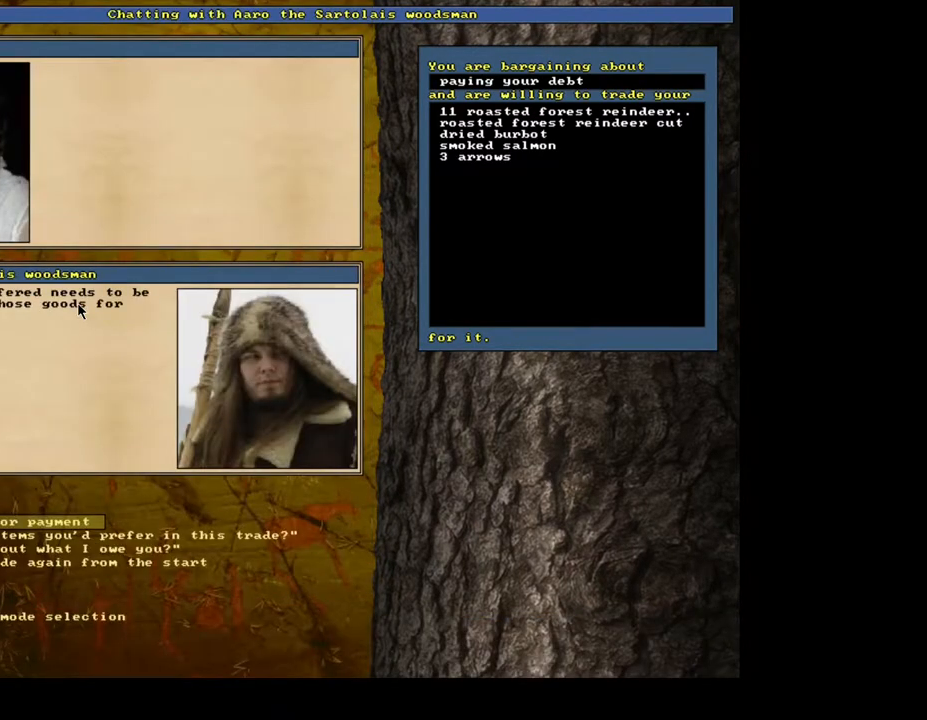
{"keys": [], "mouse": [], "events": [[133, "return", "down"], [233, "return", "up"]]}
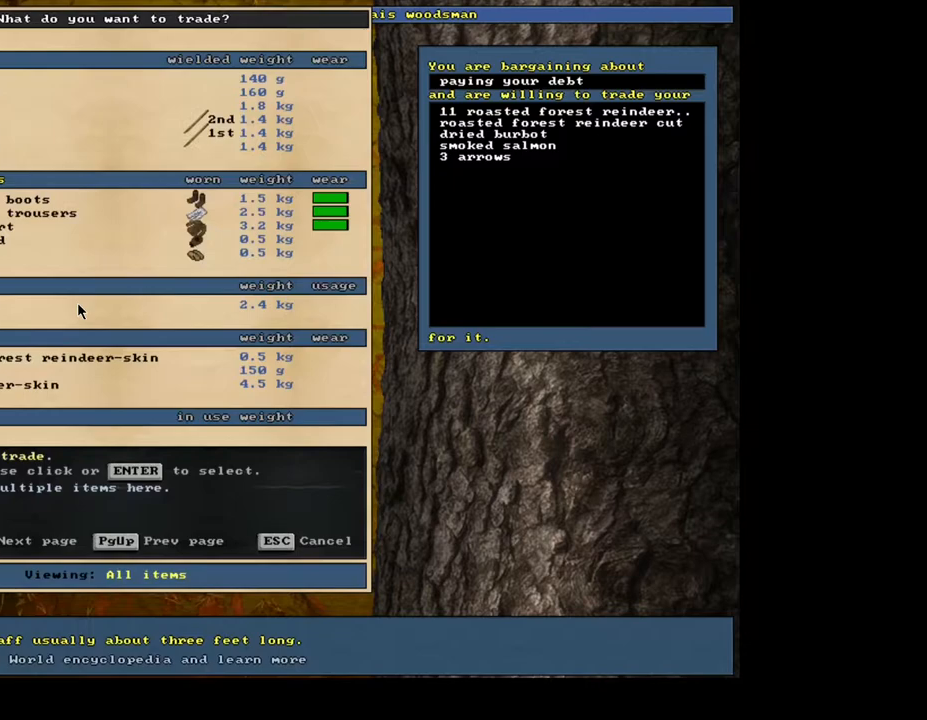
{"keys": [], "mouse": [], "events": [[100, "down", "down"], [217, "down", "up"]]}
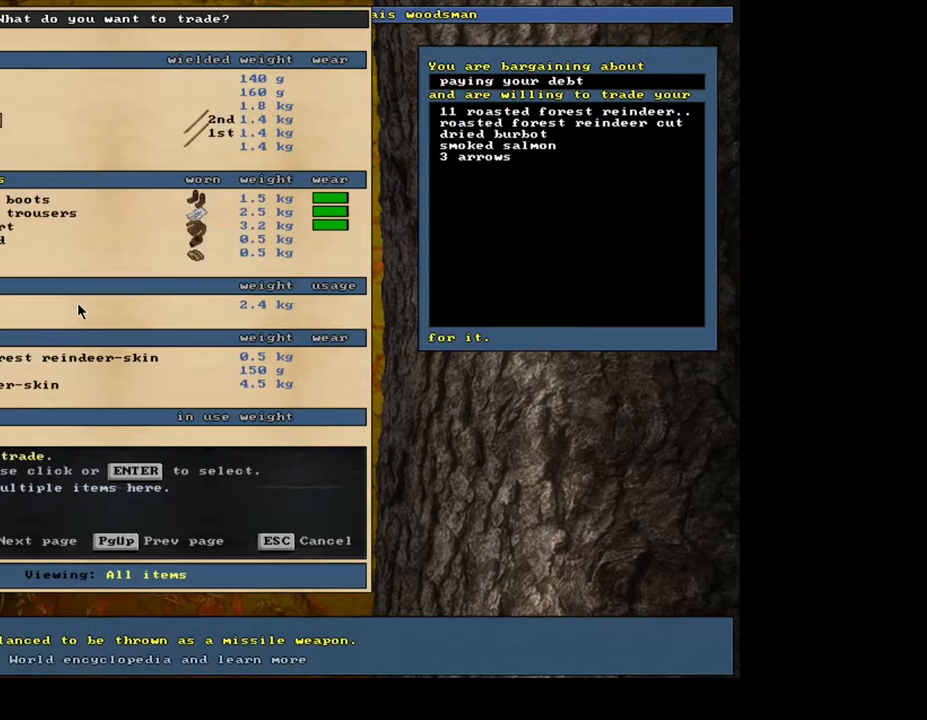
{"keys": [], "mouse": [], "events": []}
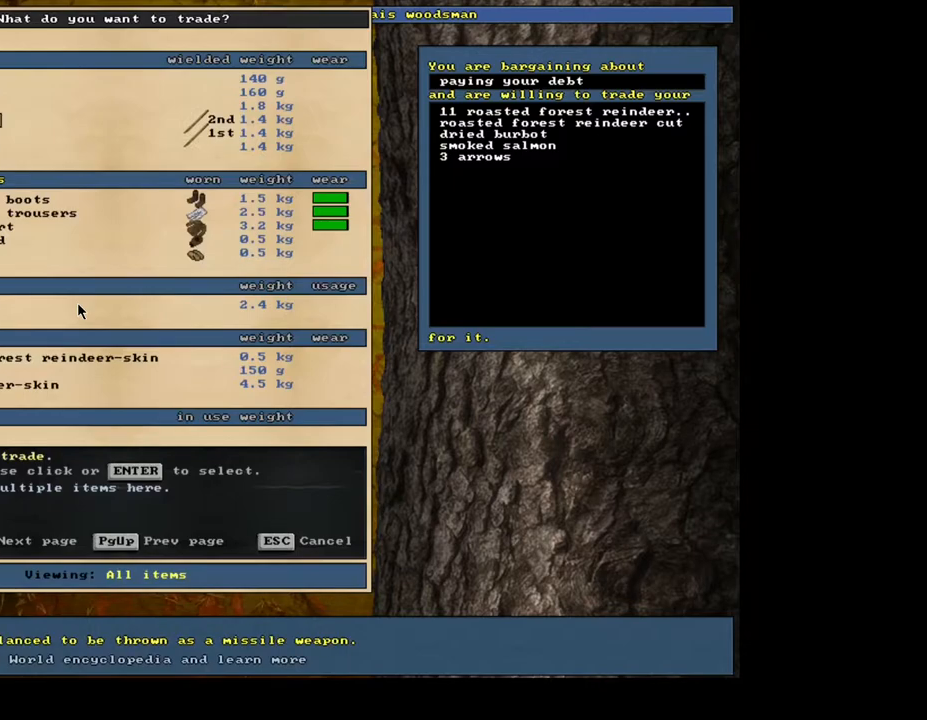
{"keys": ["down"], "mouse": [], "events": [[417, "down", "down"]]}
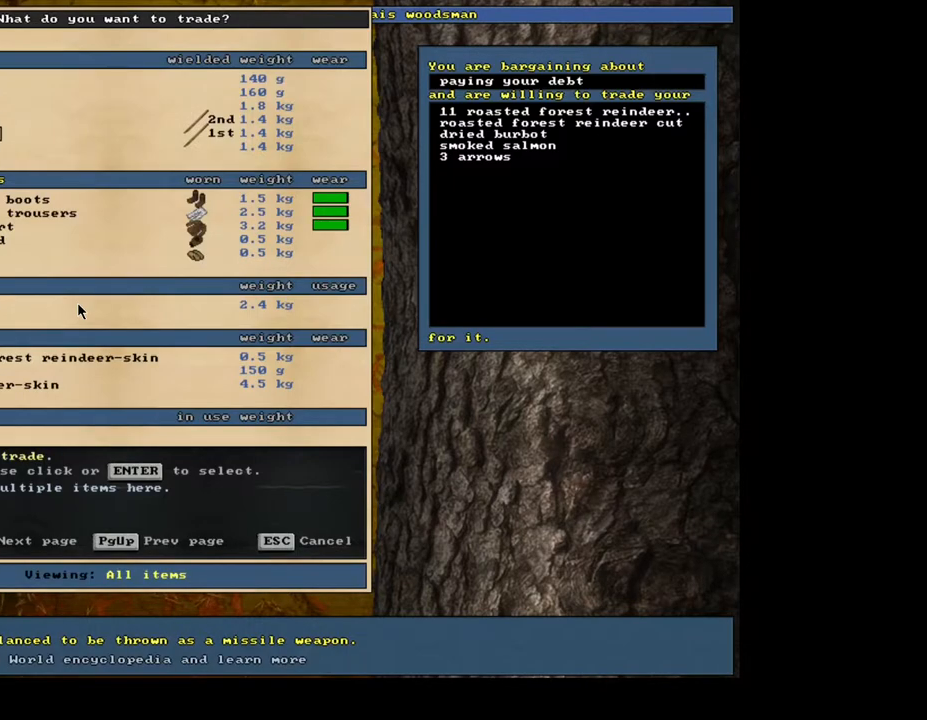
{"keys": ["down"], "mouse": [], "events": []}
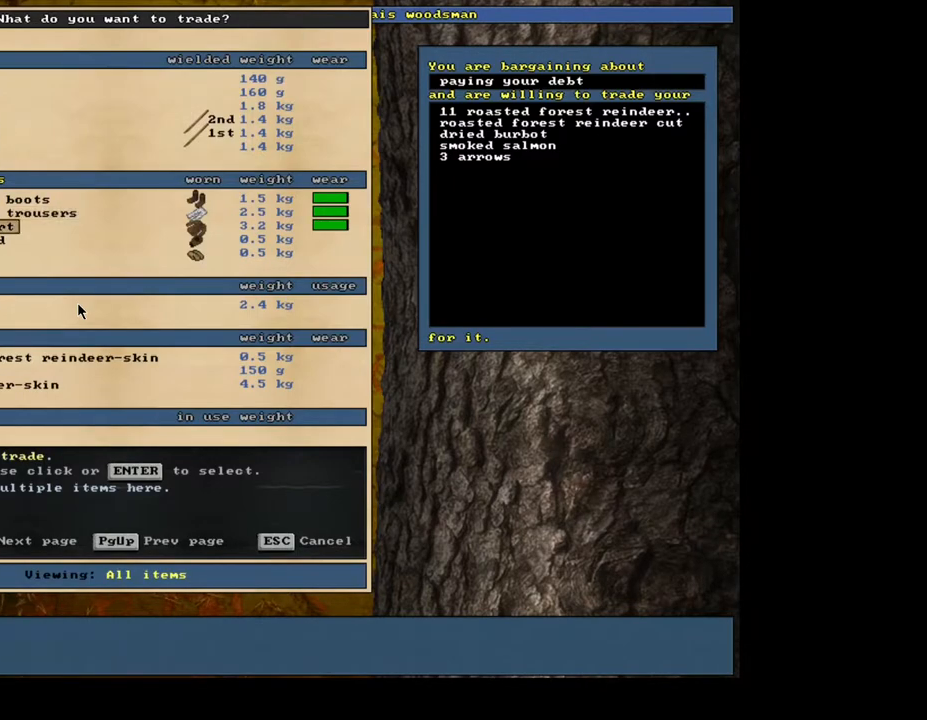
{"keys": ["down"], "mouse": [], "events": [[33, "down", "up"], [50, "down", "down"], [250, "down", "up"], [267, "down", "down"], [333, "down", "up"], [350, "down", "down"], [367, "down", "up"], [383, "down", "down"], [400, "down", "up"], [417, "down", "down"], [433, "down", "up"], [467, "down", "down"], [483, "down", "up"], [500, "down", "down"]]}
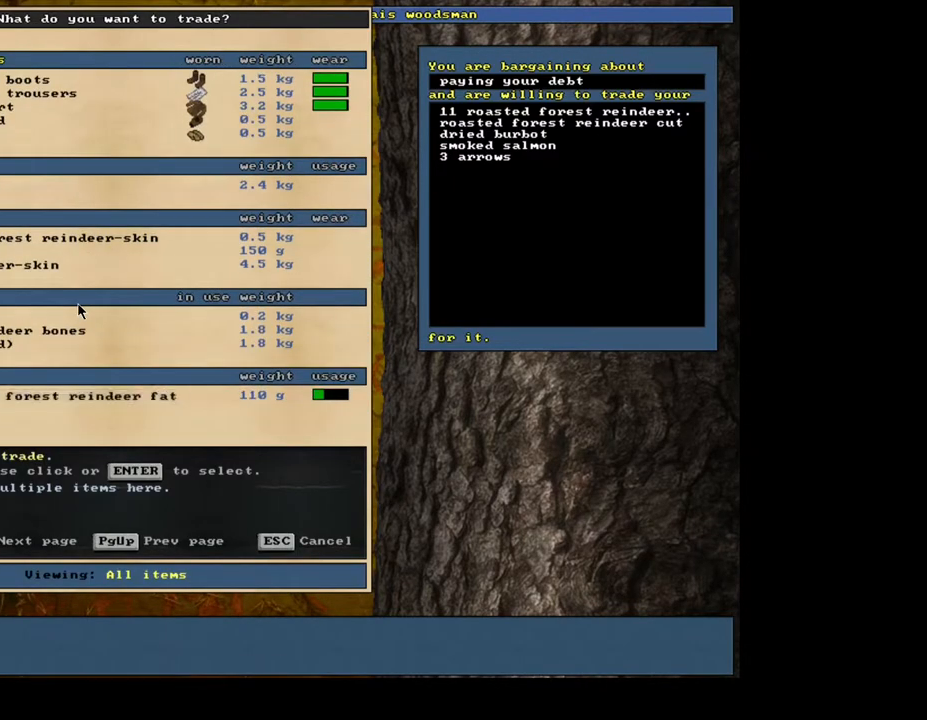
{"keys": [], "mouse": [], "events": [[17, "down", "up"]]}
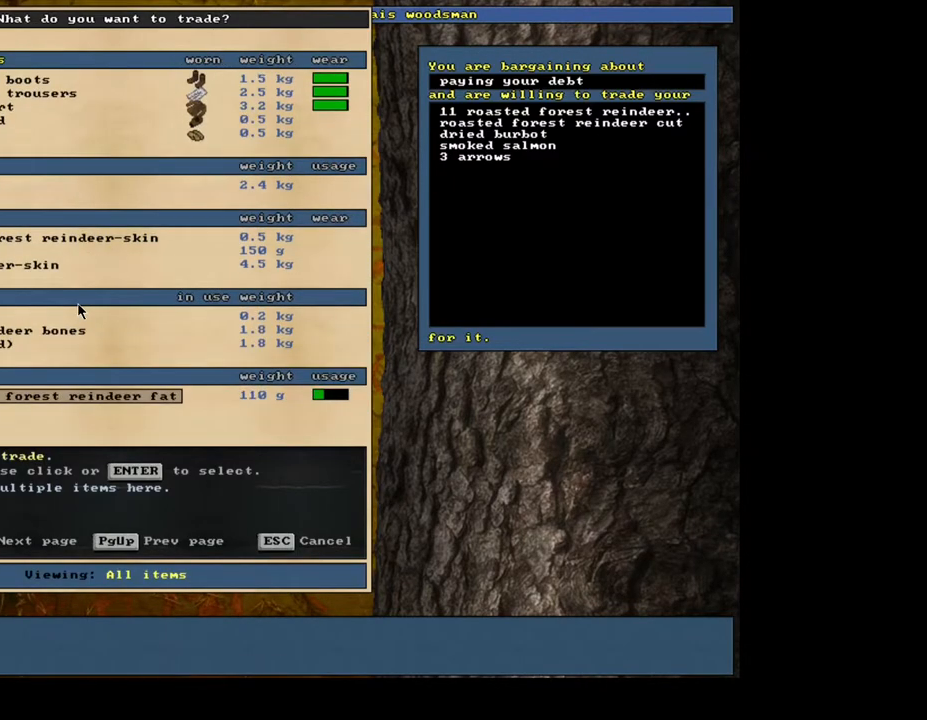
{"keys": [], "mouse": [], "events": []}
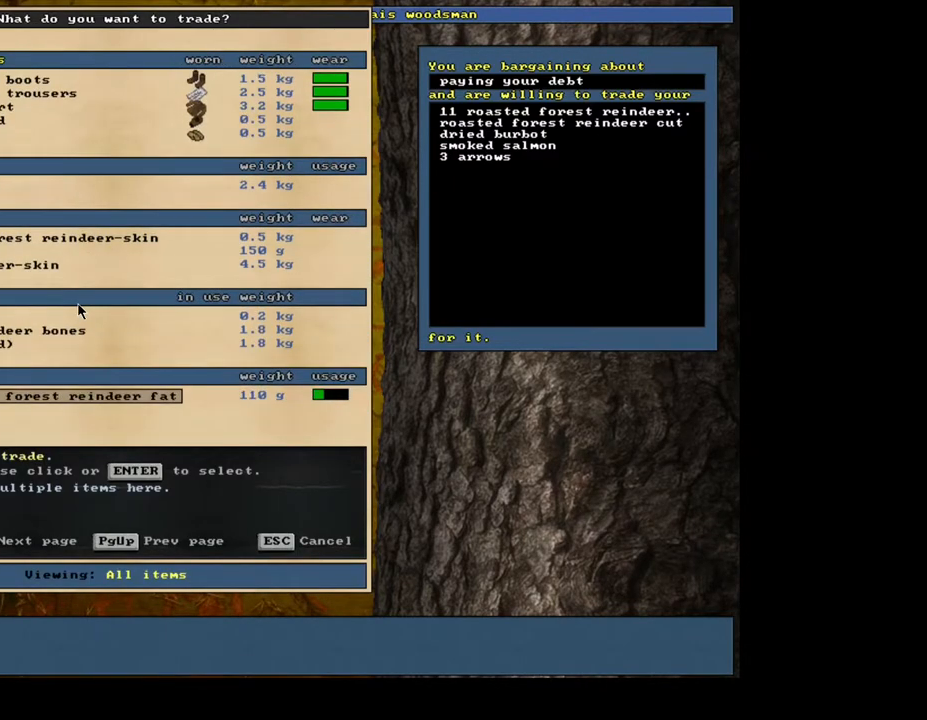
{"keys": [], "mouse": [], "events": []}
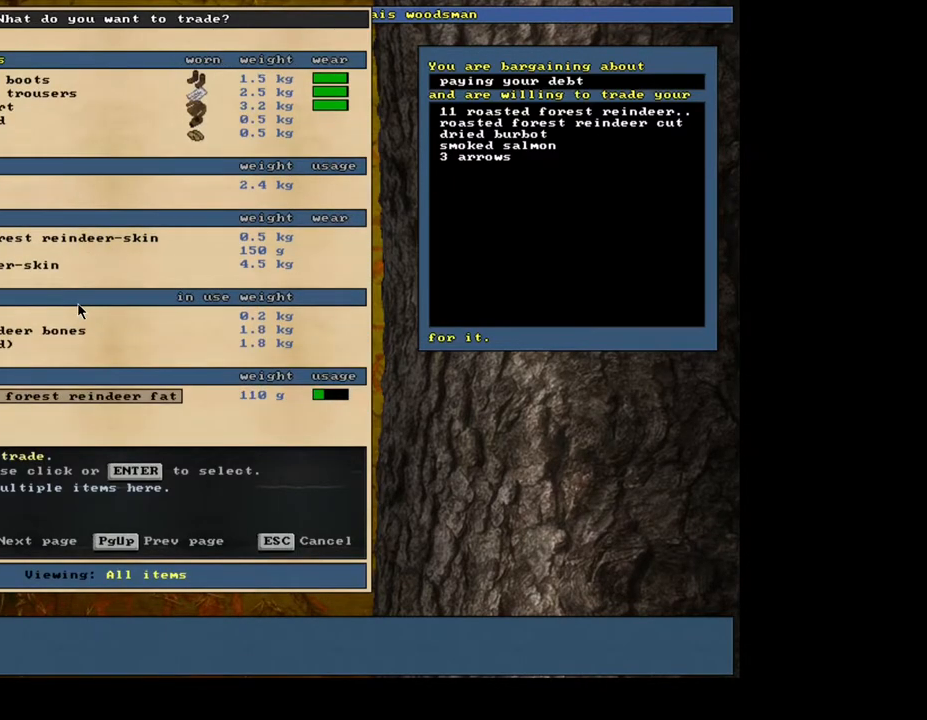
{"keys": [], "mouse": [], "events": []}
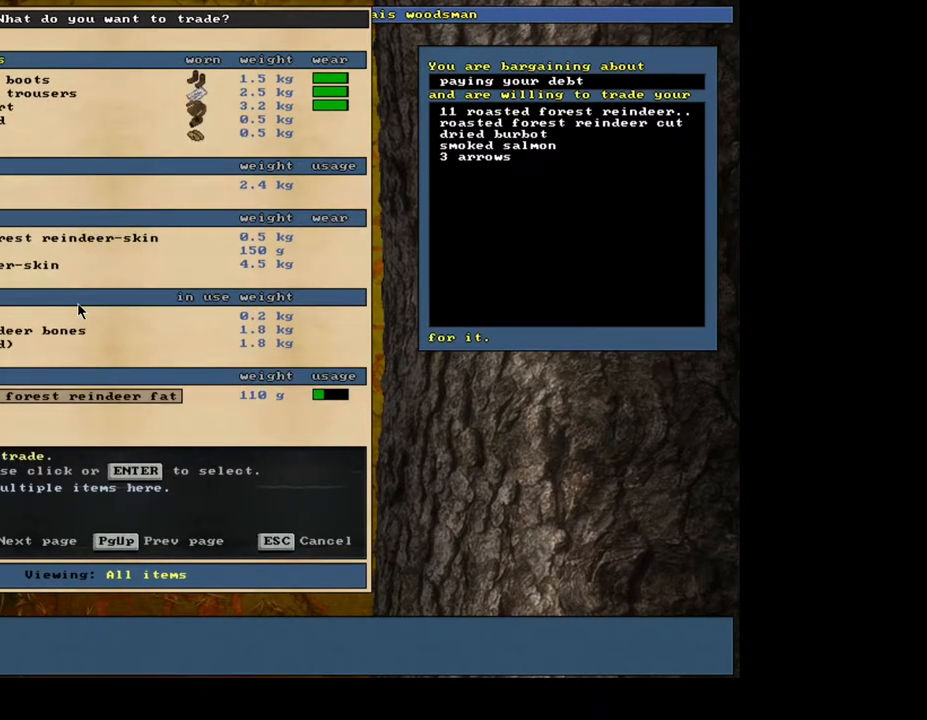
{"keys": [], "mouse": [], "events": [[267, "escape", "down"], [350, "escape", "up"]]}
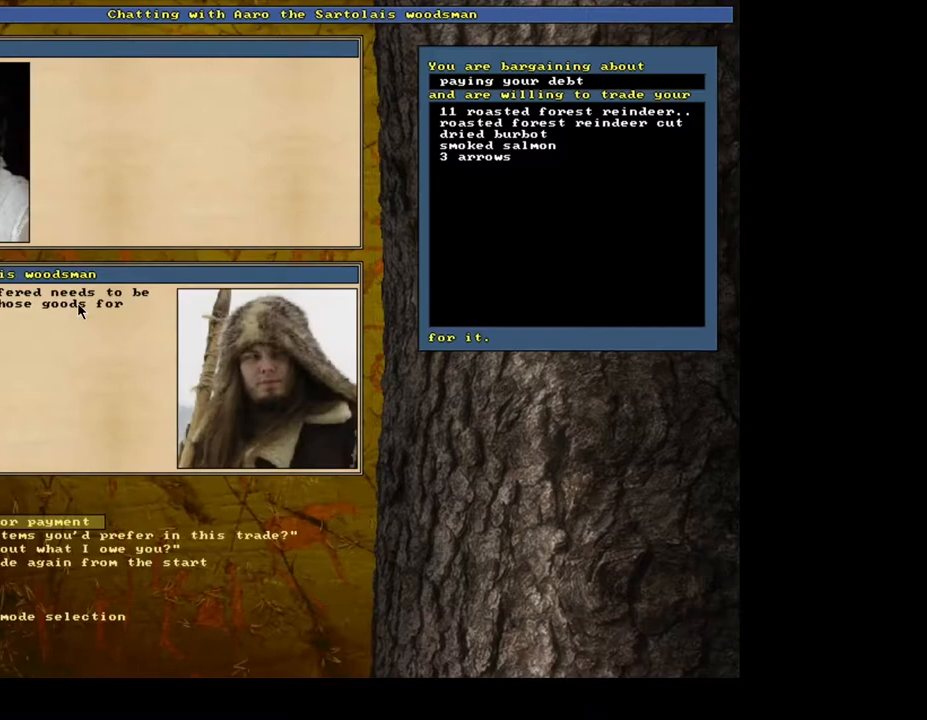
{"keys": [], "mouse": [], "events": []}
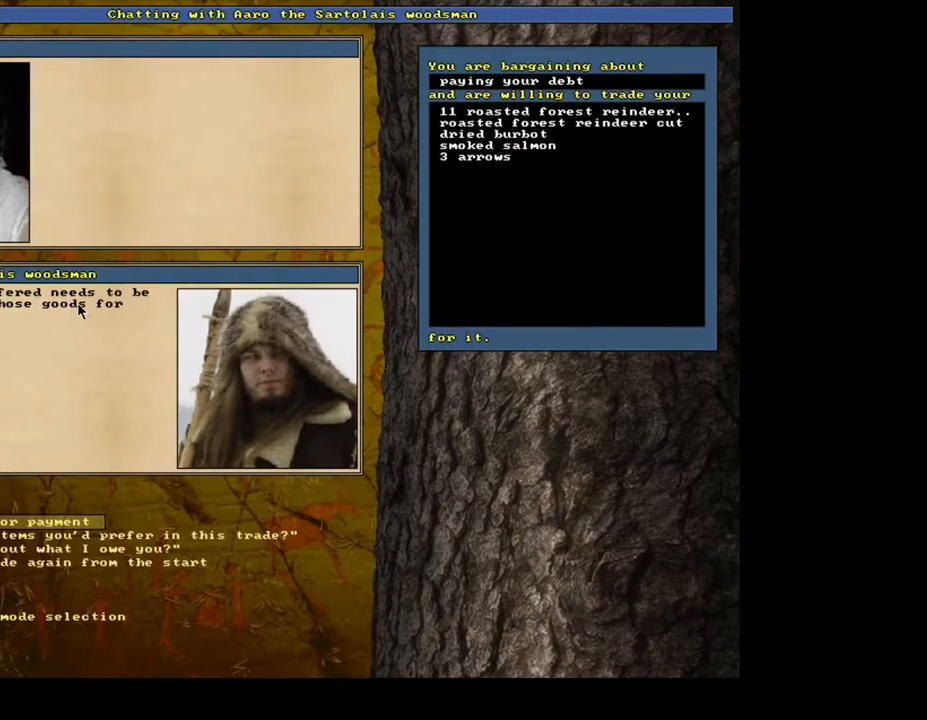
{"keys": [], "mouse": [], "events": []}
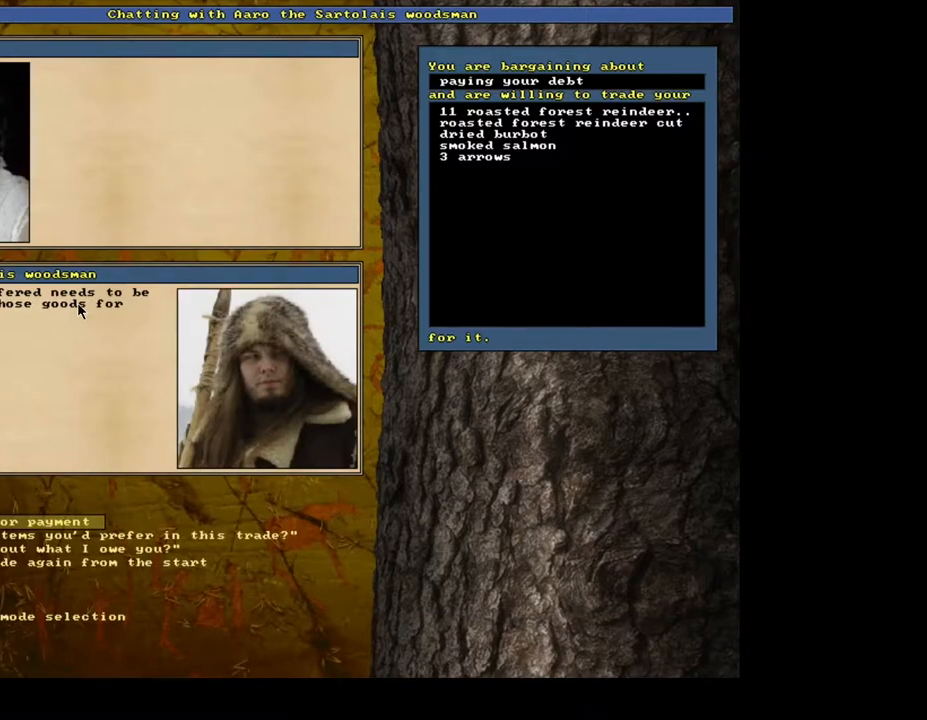
{"keys": [], "mouse": [], "events": []}
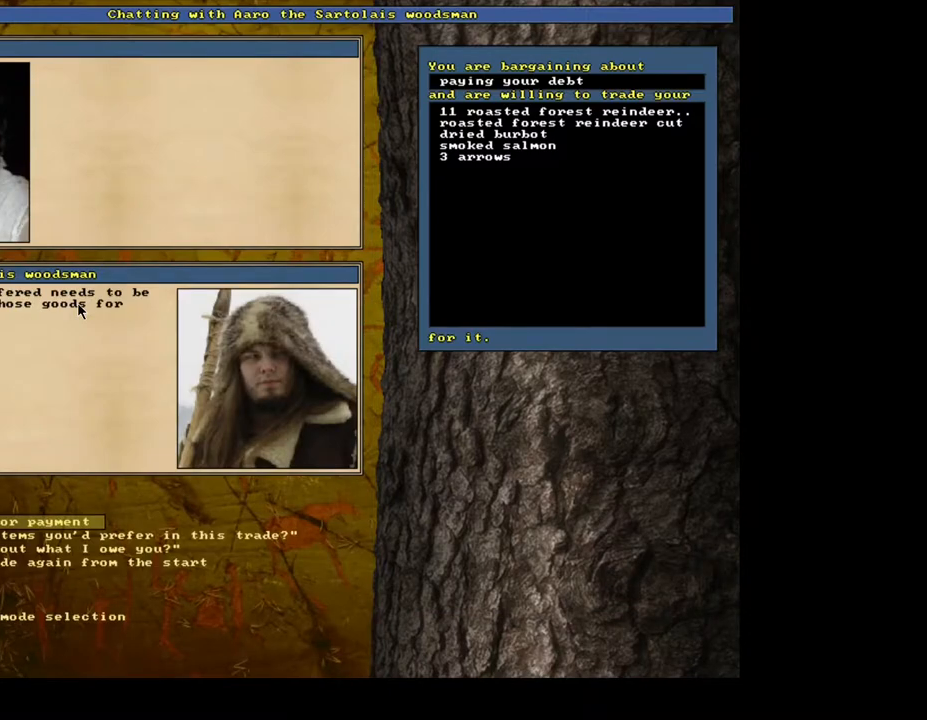
{"keys": [], "mouse": [], "events": [[133, "escape", "down"], [217, "escape", "up"]]}
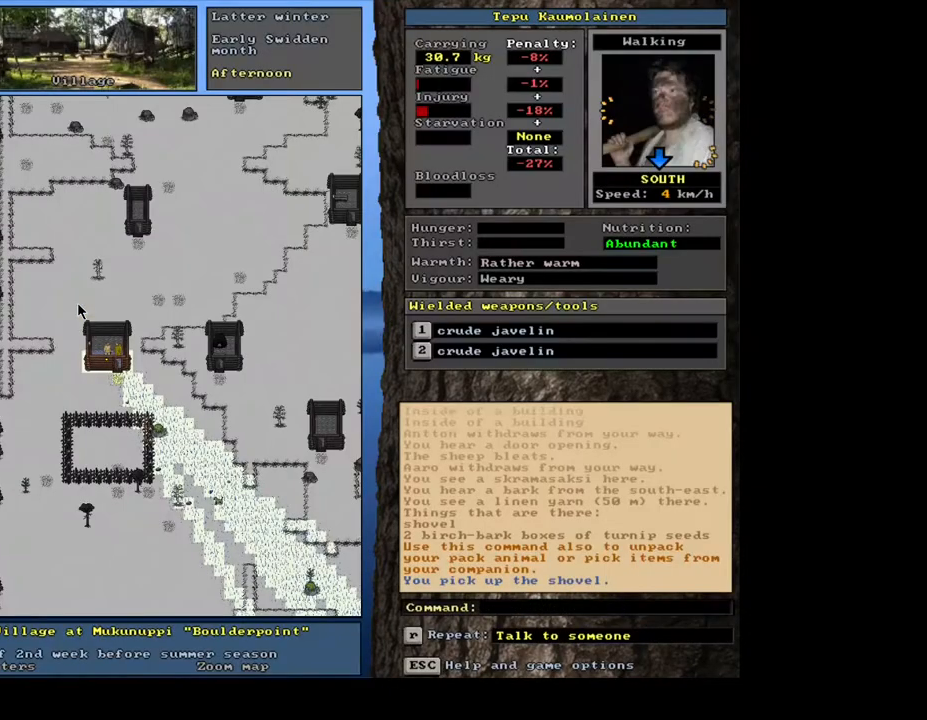
{"keys": [], "mouse": [], "events": []}
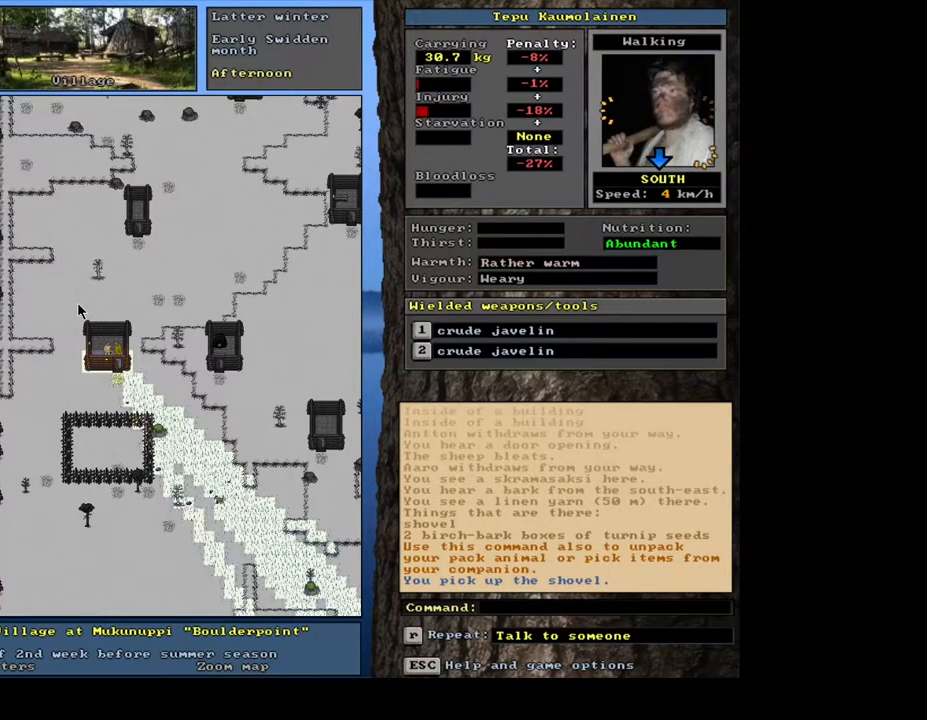
{"keys": ["ctrl_l"], "mouse": [], "events": [[417, "ctrl_l", "down"]]}
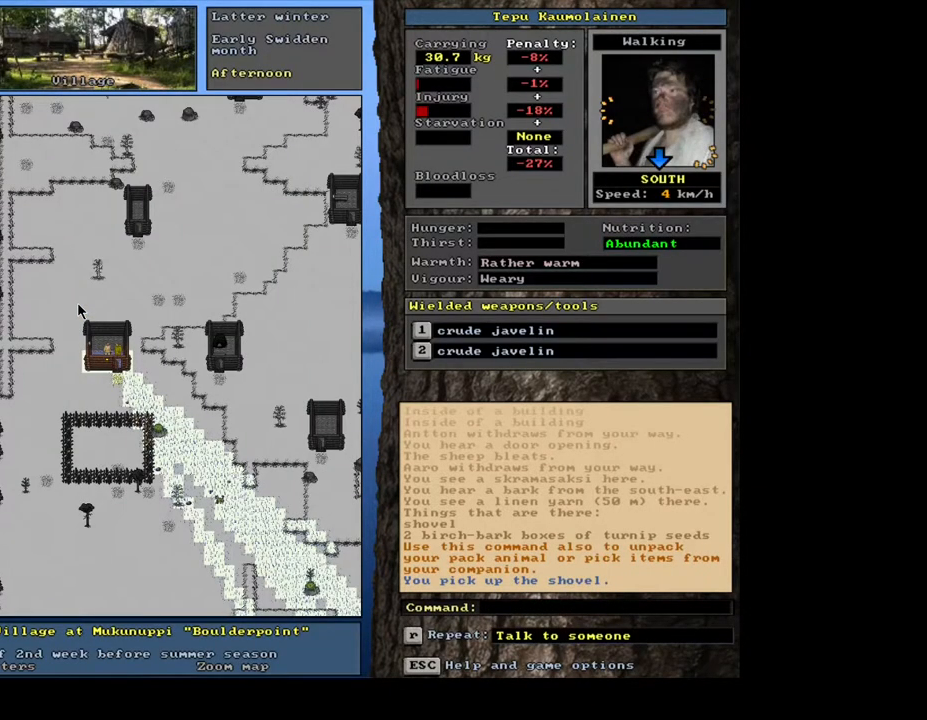
{"keys": ["ctrl_l"], "mouse": [], "events": [[250, "num9", "down"], [417, "num9", "up"]]}
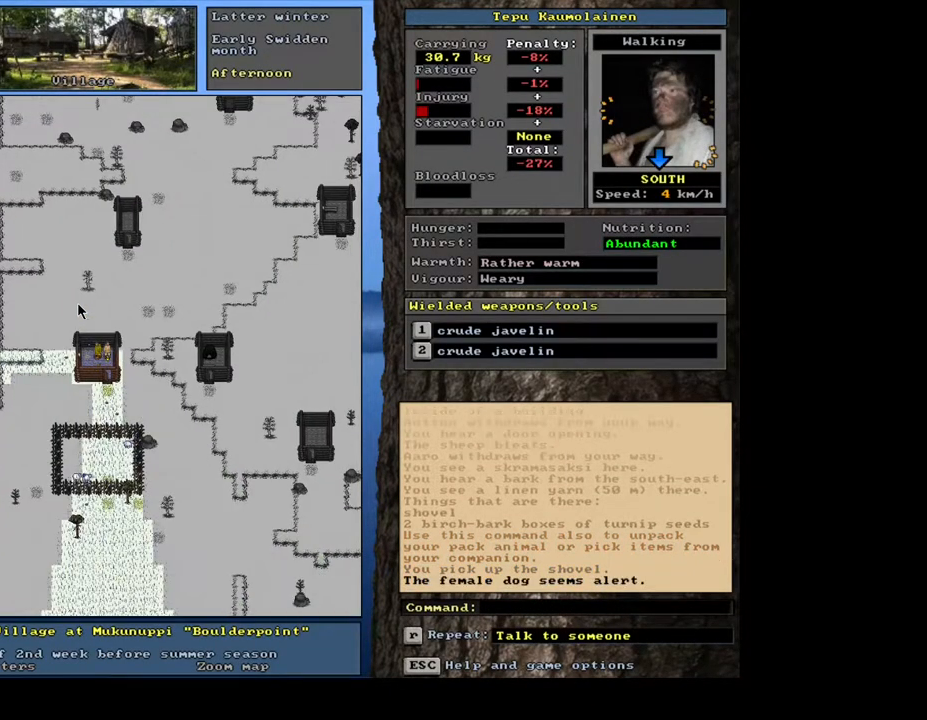
{"keys": [], "mouse": [], "events": [[250, "ctrl_l", "up"]]}
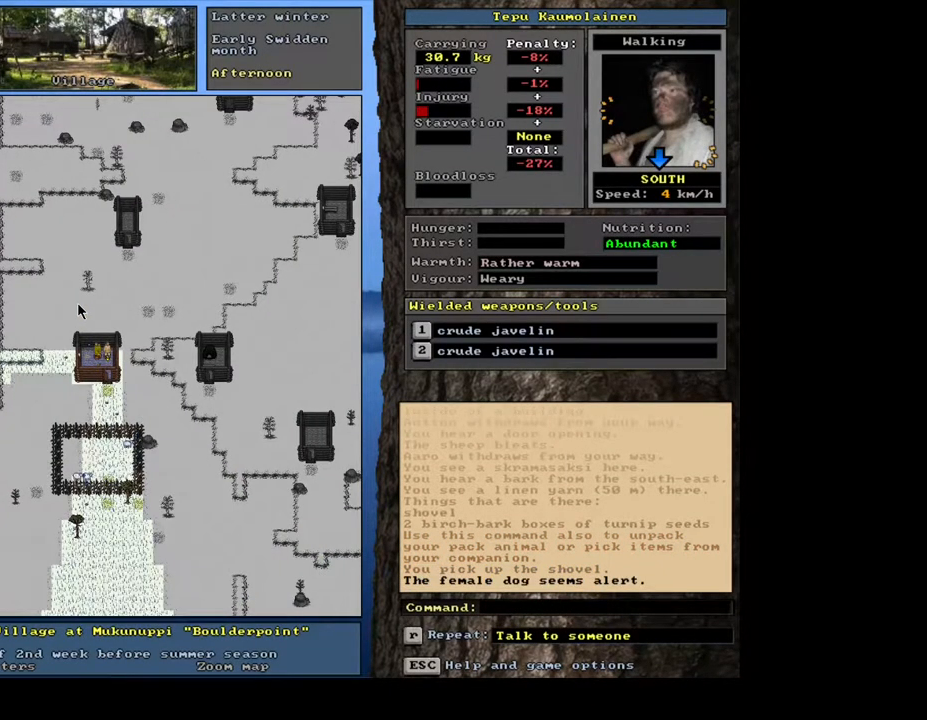
{"keys": ["d"], "mouse": [], "events": [[400, "d", "down"]]}
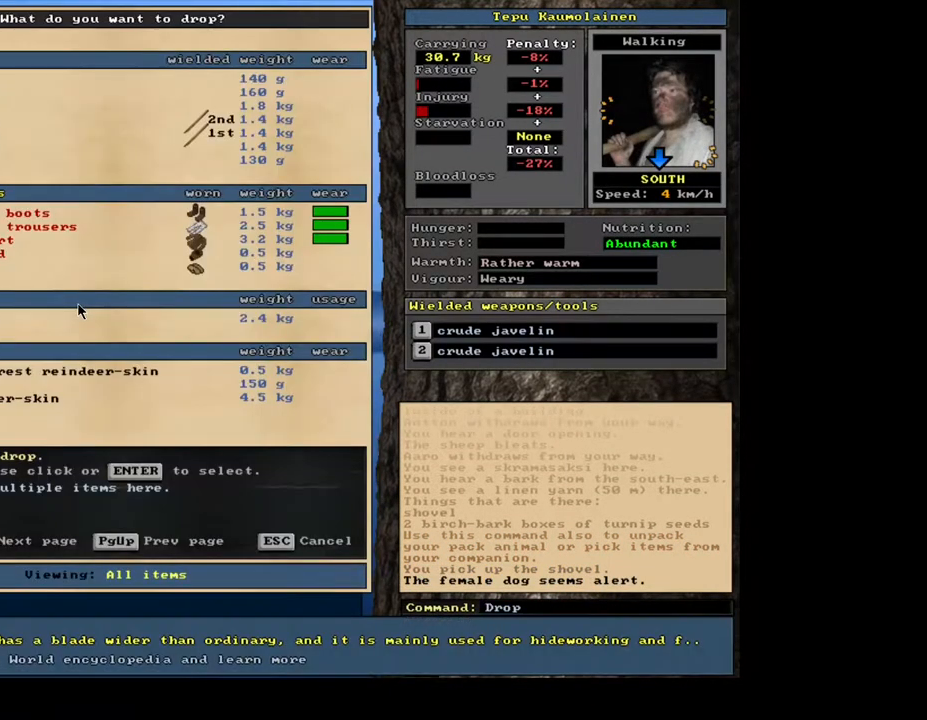
{"keys": [], "mouse": [], "events": [[17, "d", "up"], [17, "tab", "down"], [117, "tab", "up"], [283, "u", "down"], [383, "u", "up"]]}
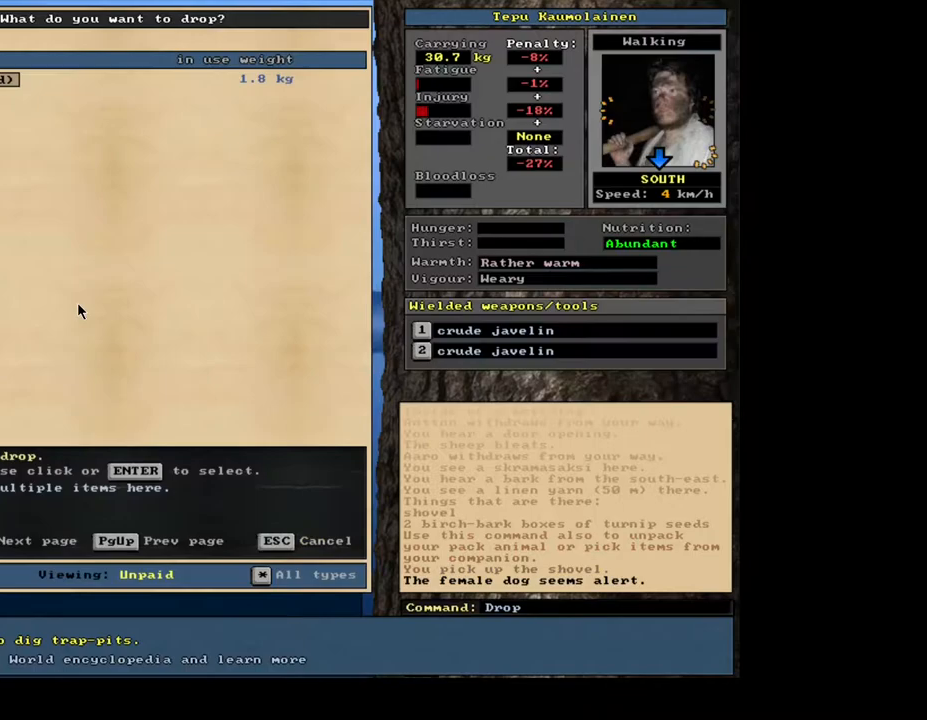
{"keys": [], "mouse": [], "events": []}
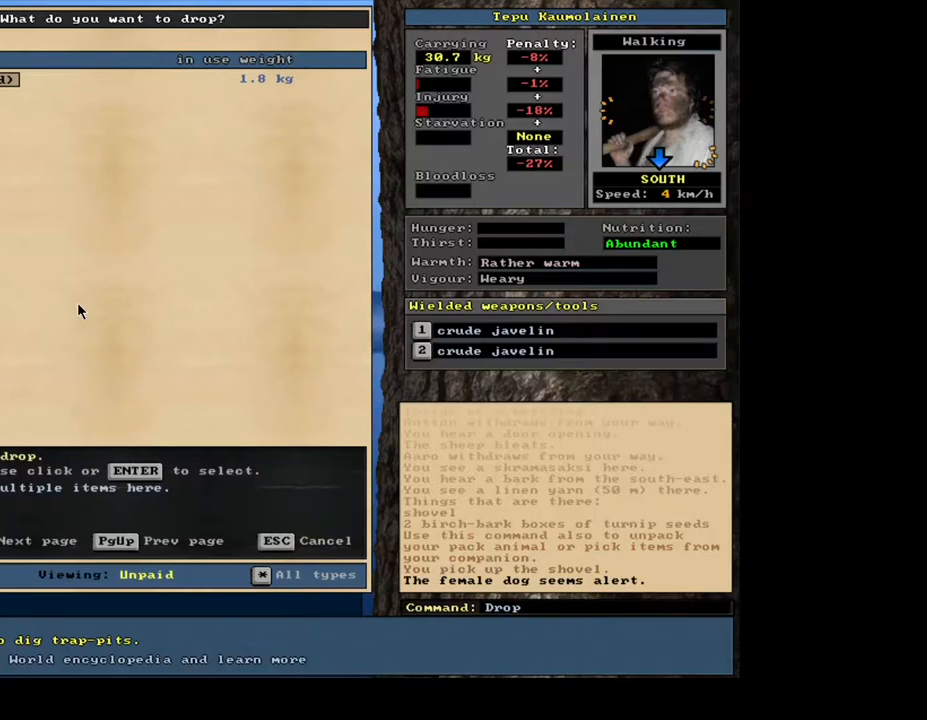
{"keys": [], "mouse": [], "events": [[200, "return", "down"], [283, "return", "up"]]}
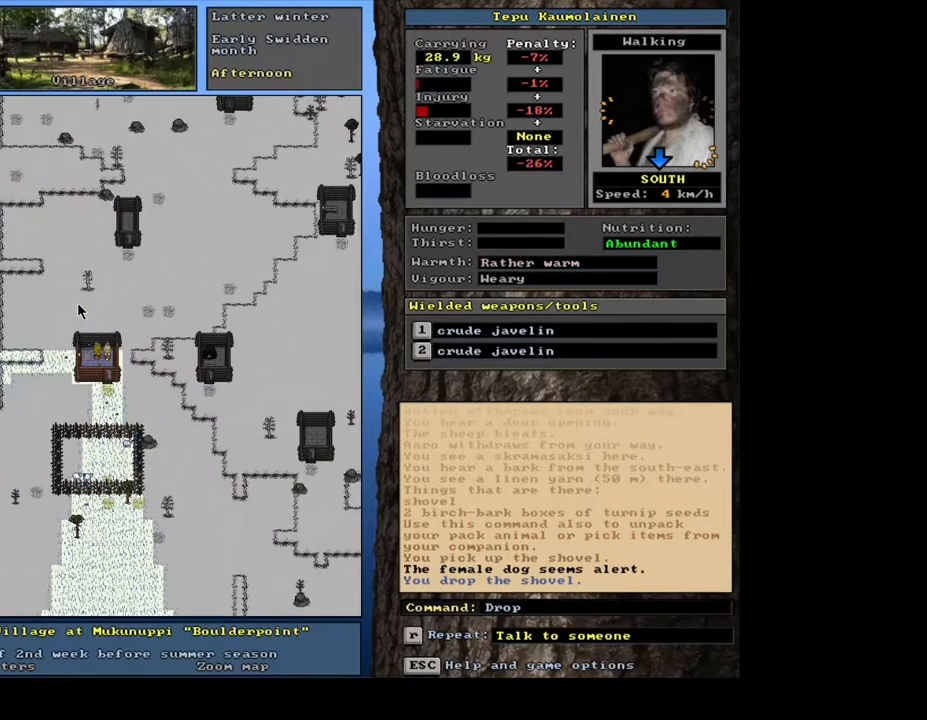
{"keys": [], "mouse": [], "events": []}